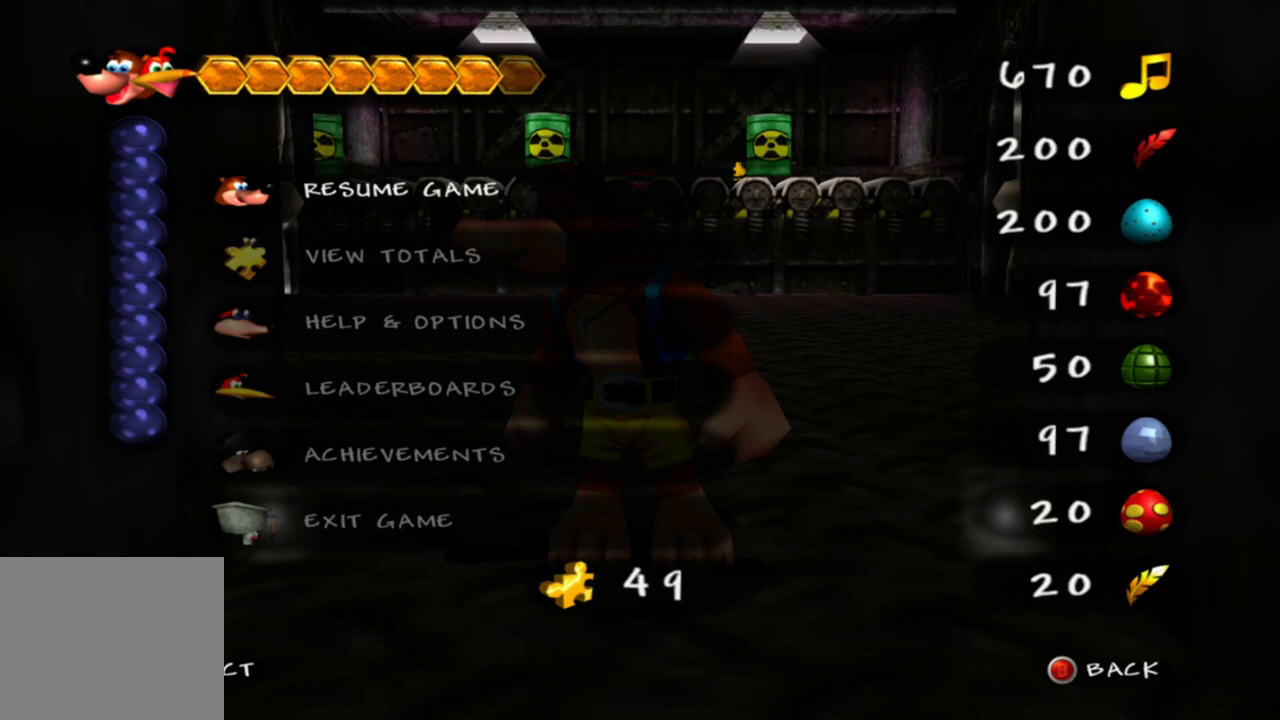
Gameplay with a controller (Xbox layout); each line is a JSON object with the inputs held at the frame after it. "events" lists button and stick changes between this image and that frame as [ms after this image, input, new state], when the widget could be followed in between. Not read: L1 L3 R3.
{"buttons": [], "left_stick": "center", "right_stick": "center", "events": [[83, "A", "down"], [233, "A", "up"]]}
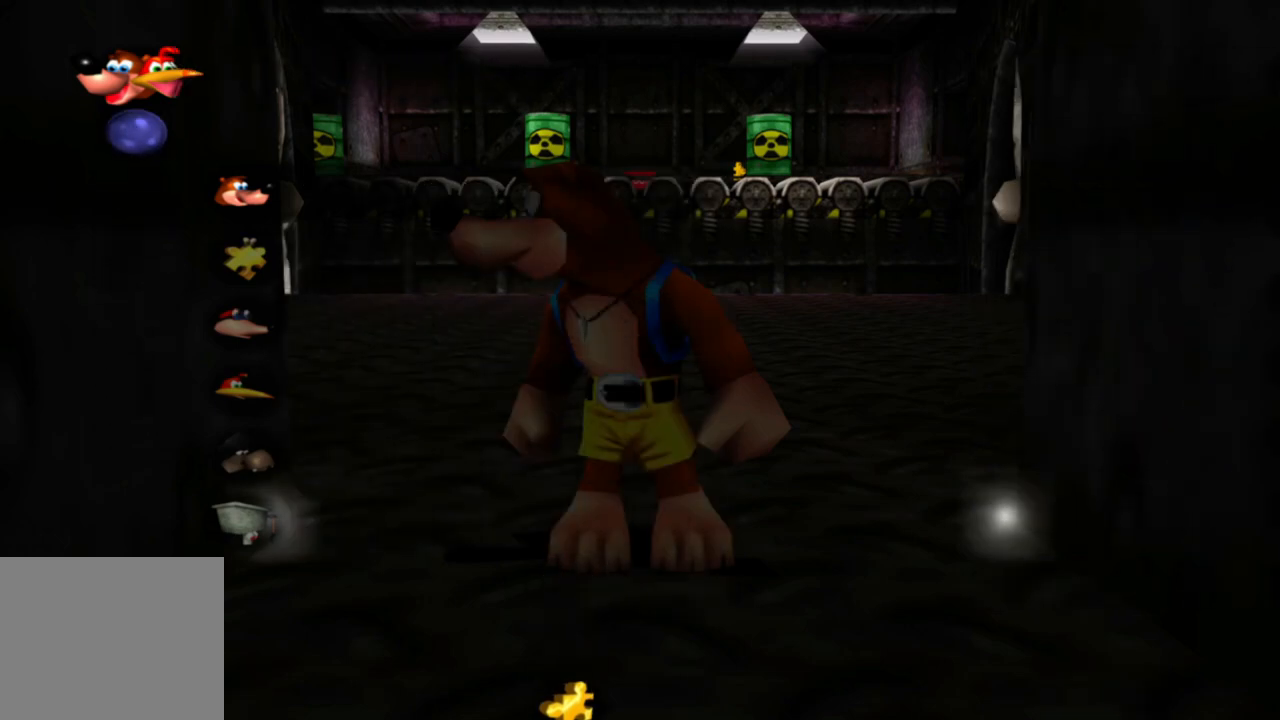
{"buttons": [], "left_stick": "center", "right_stick": "center", "events": []}
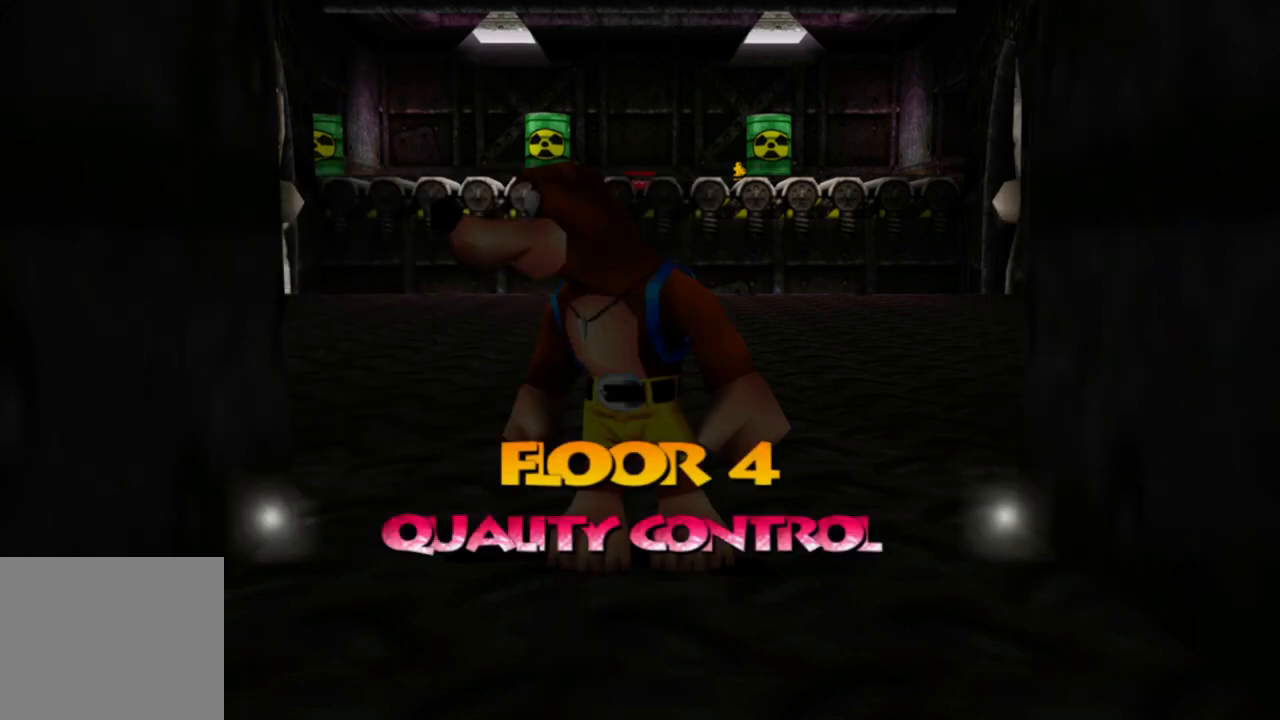
{"buttons": [], "left_stick": "center", "right_stick": "center", "events": []}
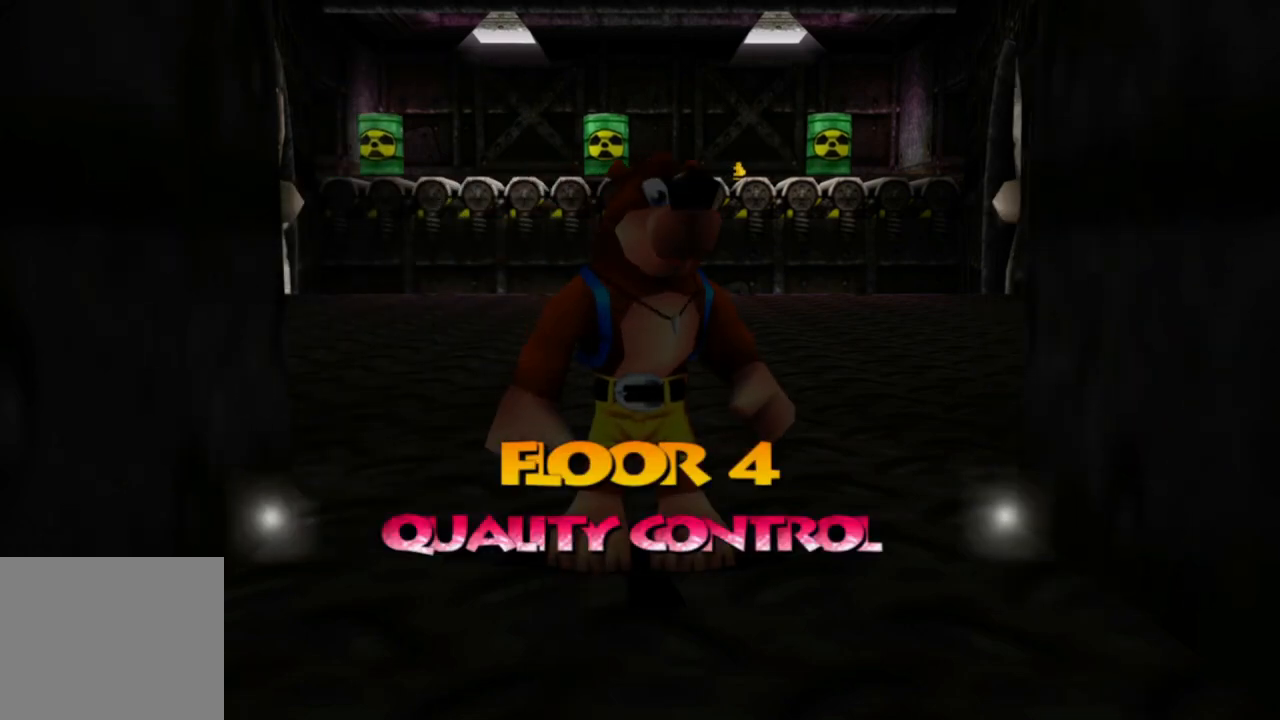
{"buttons": [], "left_stick": "center", "right_stick": "center", "events": []}
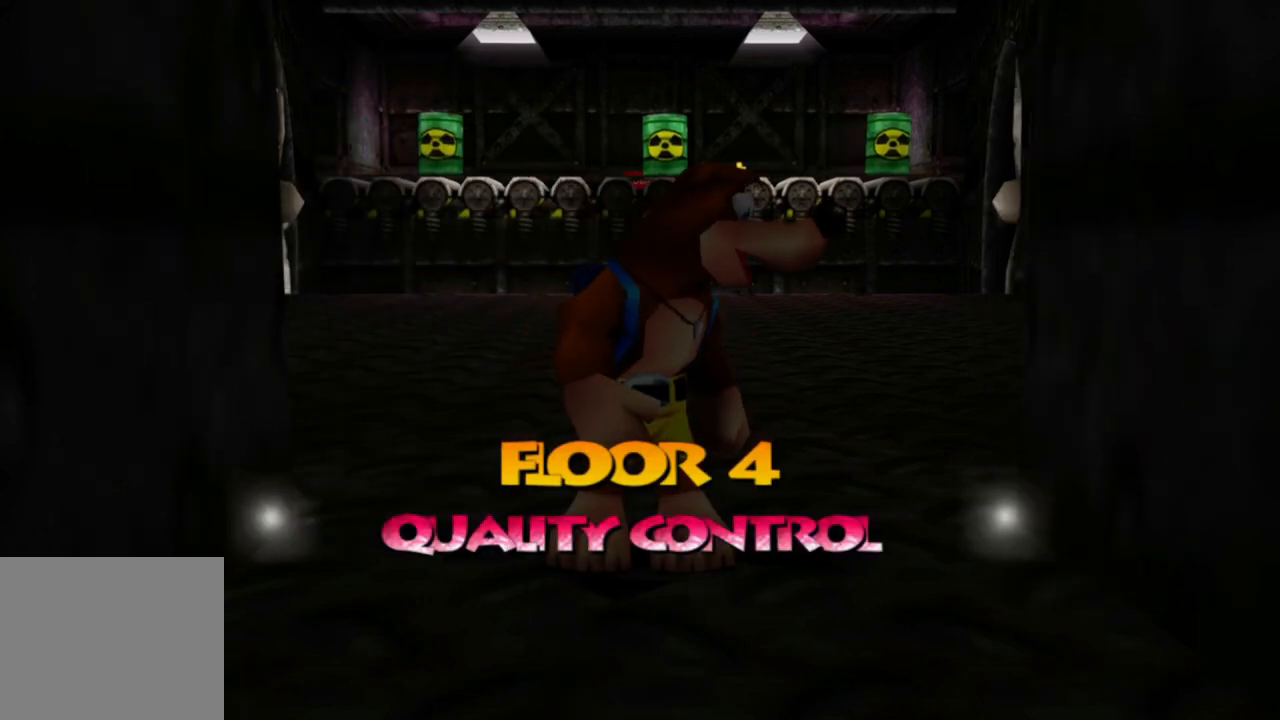
{"buttons": [], "left_stick": "center", "right_stick": "center", "events": []}
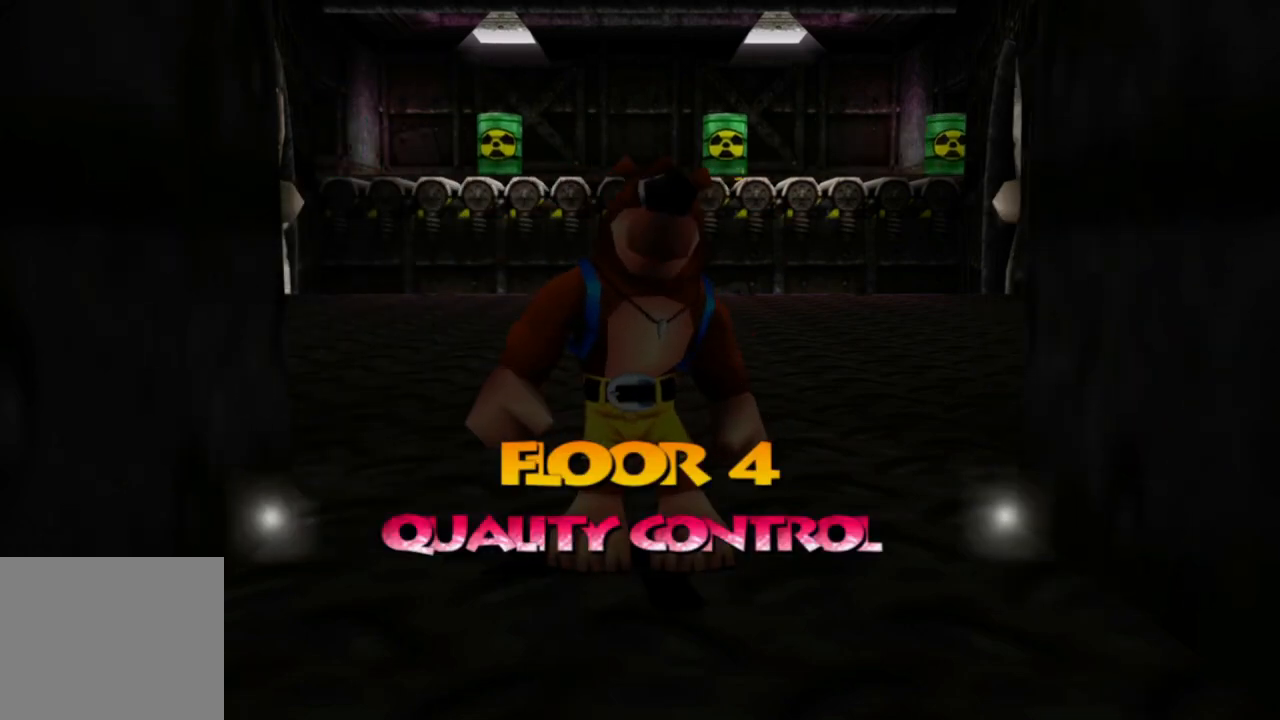
{"buttons": [], "left_stick": "down", "right_stick": "center", "events": [[83, "left_stick", "down"]]}
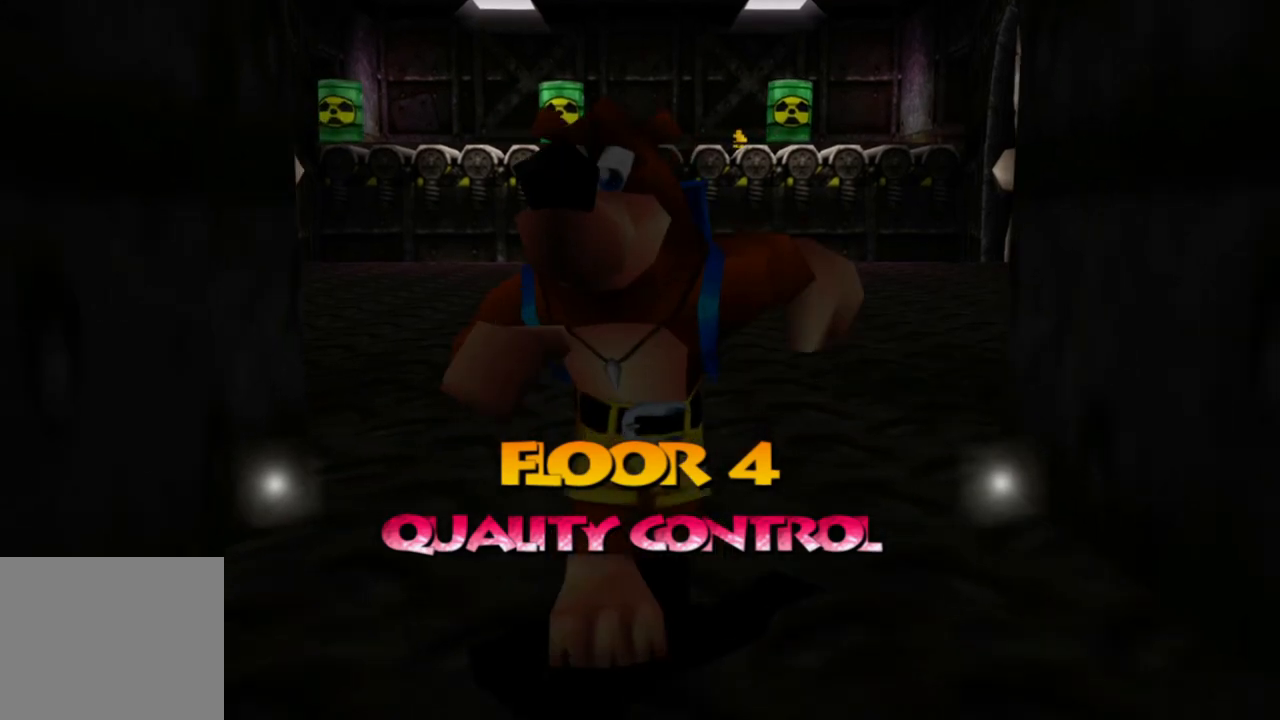
{"buttons": [], "left_stick": "down", "right_stick": "center", "events": []}
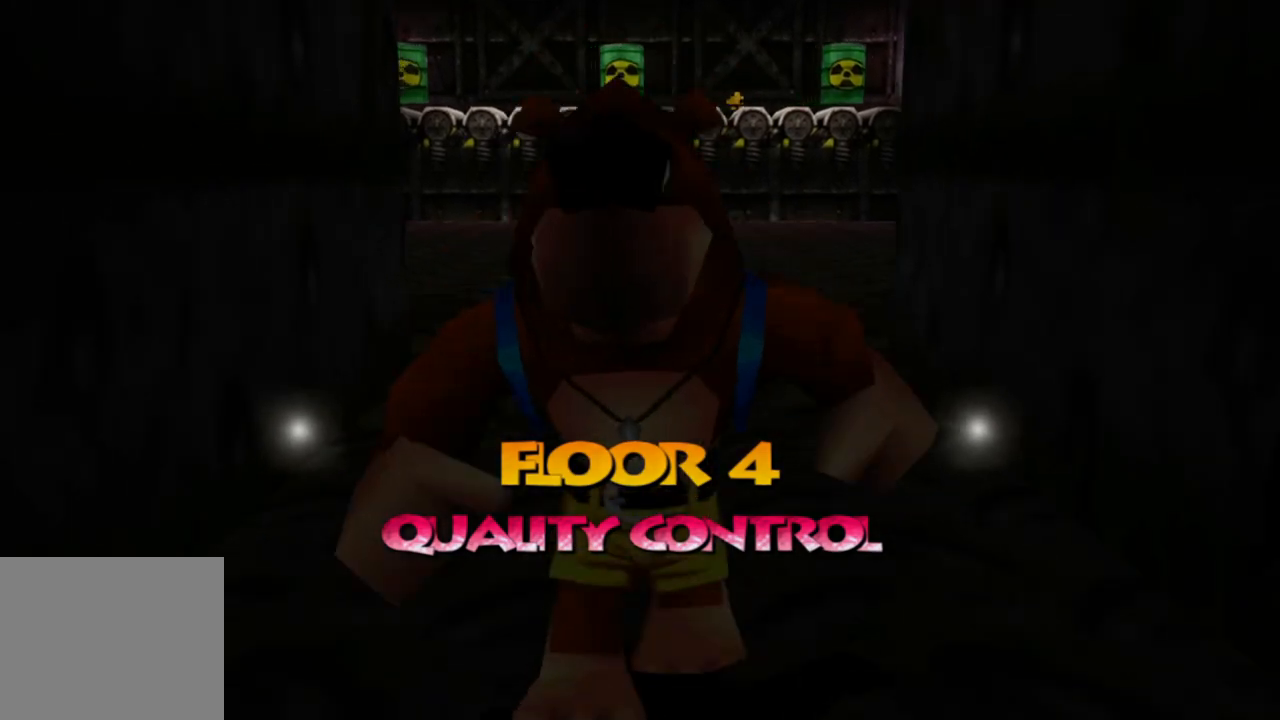
{"buttons": [], "left_stick": "down", "right_stick": "center", "events": []}
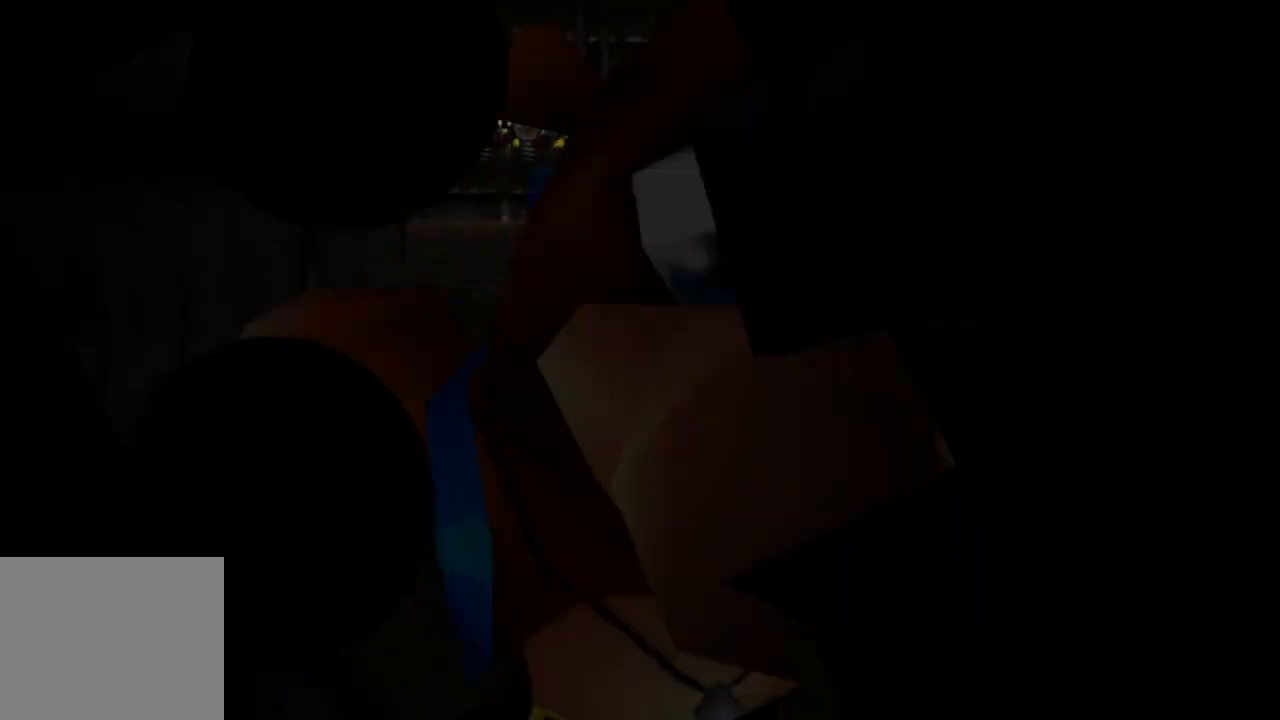
{"buttons": [], "left_stick": "center", "right_stick": "center", "events": [[67, "left_stick", "center"]]}
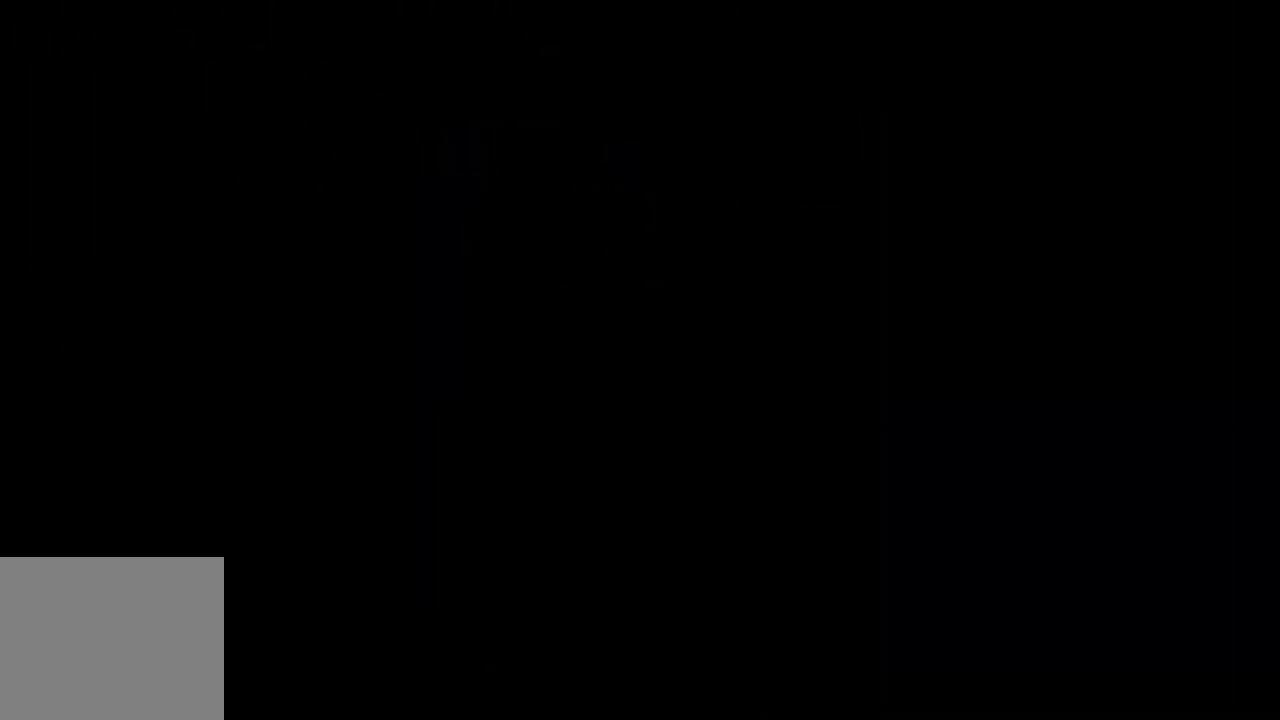
{"buttons": [], "left_stick": "center", "right_stick": "center", "events": []}
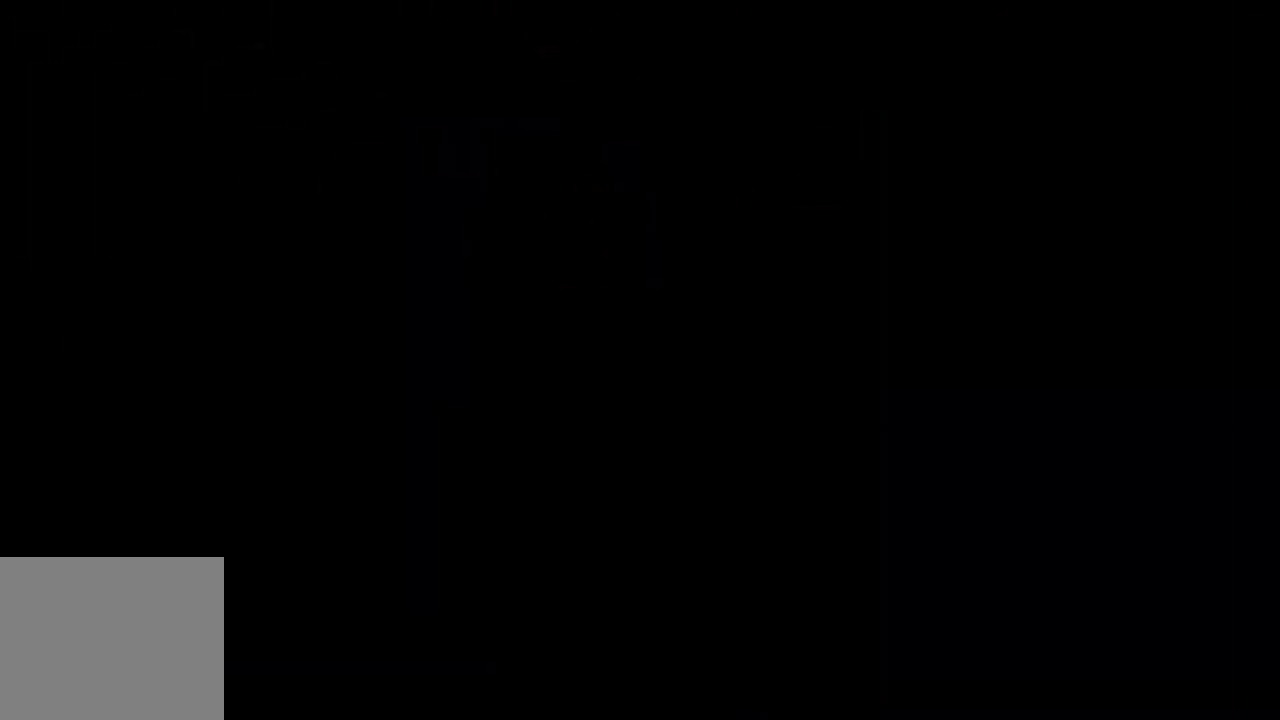
{"buttons": [], "left_stick": "center", "right_stick": "center", "events": []}
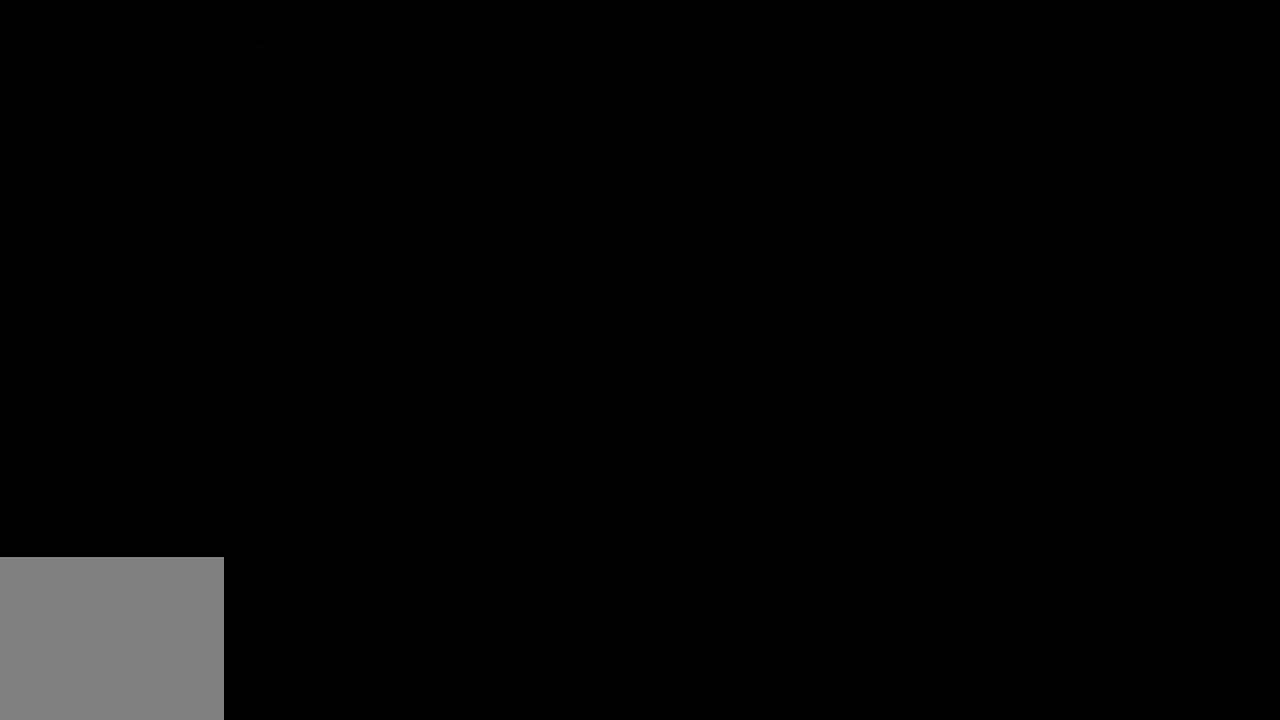
{"buttons": [], "left_stick": "center", "right_stick": "center", "events": []}
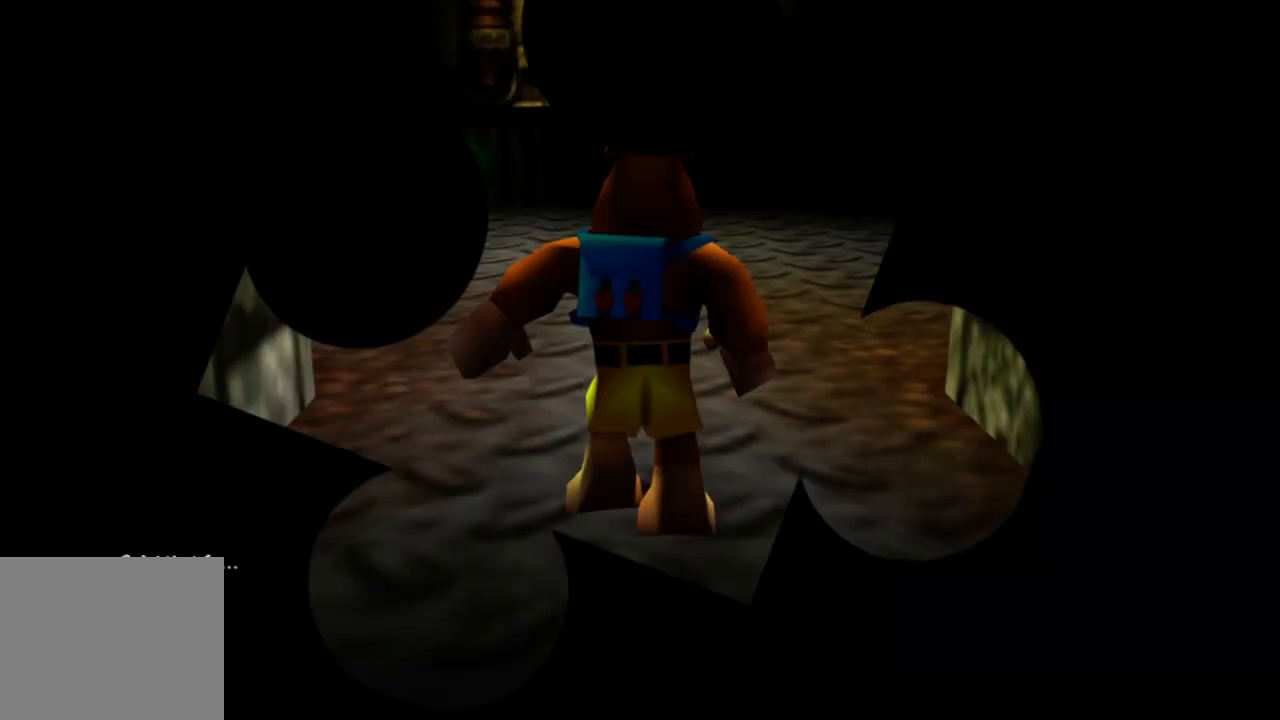
{"buttons": [], "left_stick": "up", "right_stick": "center", "events": [[233, "left_stick", "up"]]}
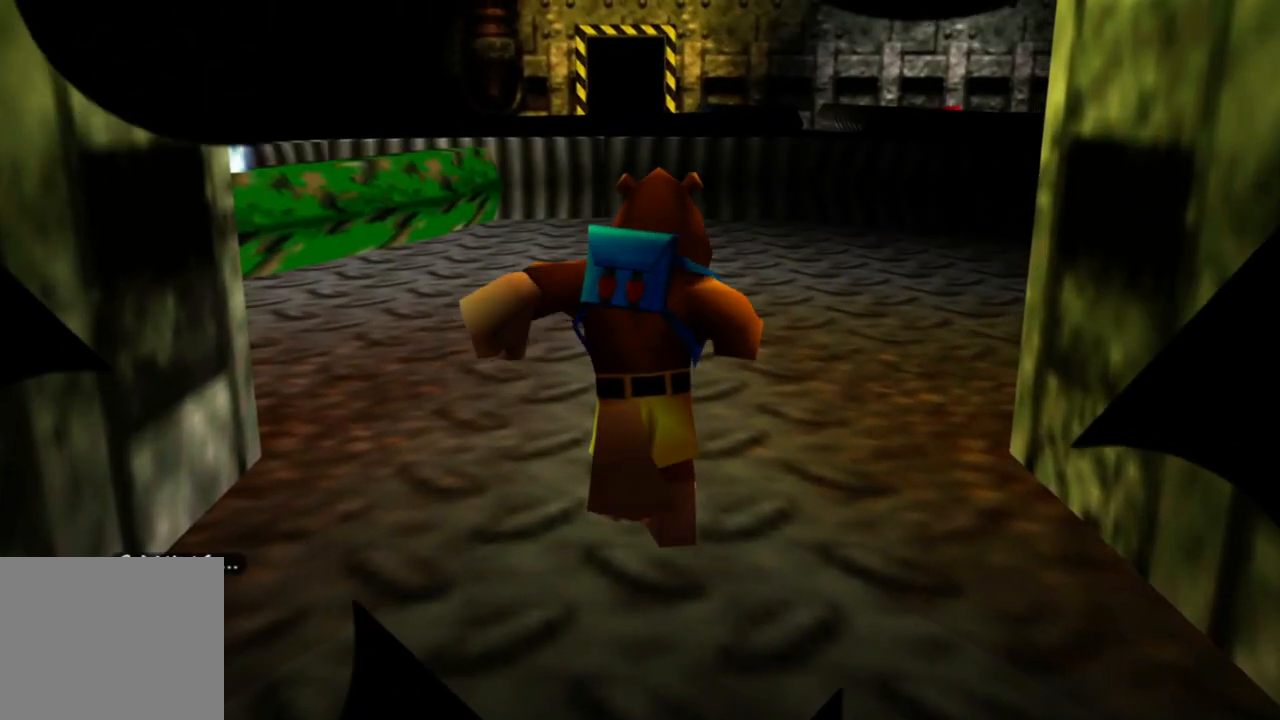
{"buttons": ["L2"], "left_stick": "up", "right_stick": "center", "events": [[50, "L2", "down"], [150, "R2", "down"], [333, "R2", "up"]]}
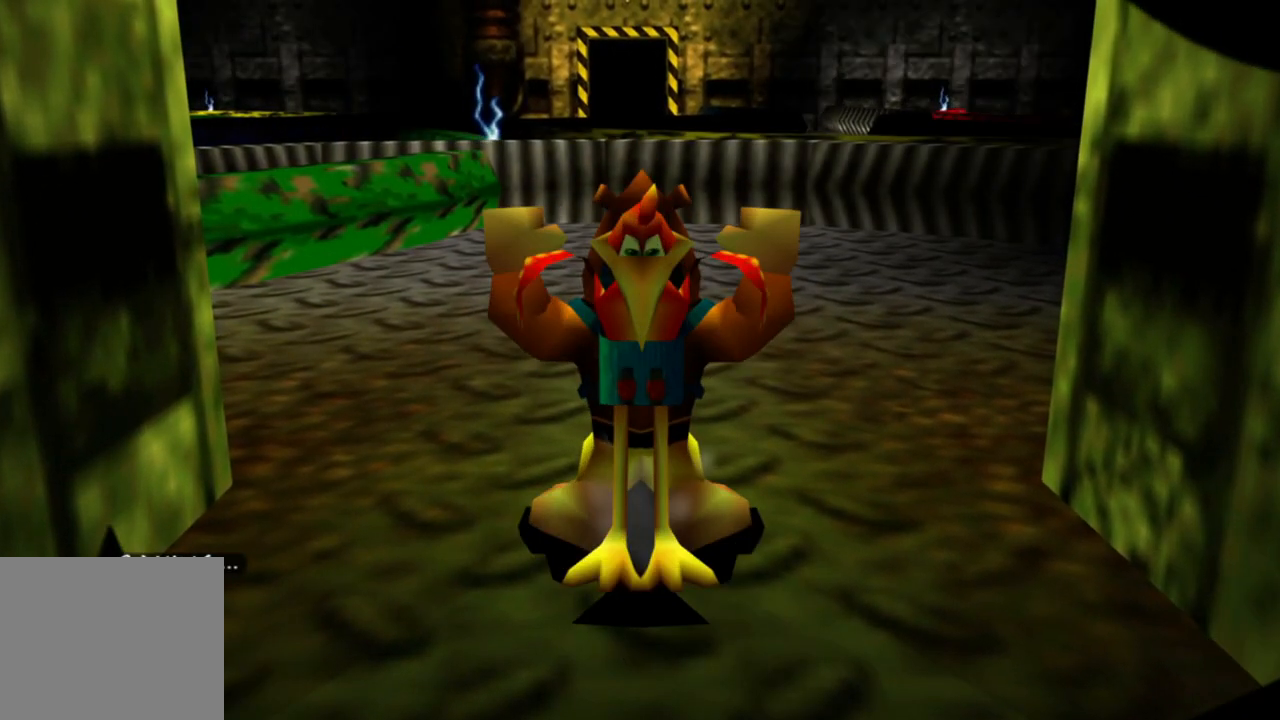
{"buttons": ["L2"], "left_stick": "up", "right_stick": "center", "events": []}
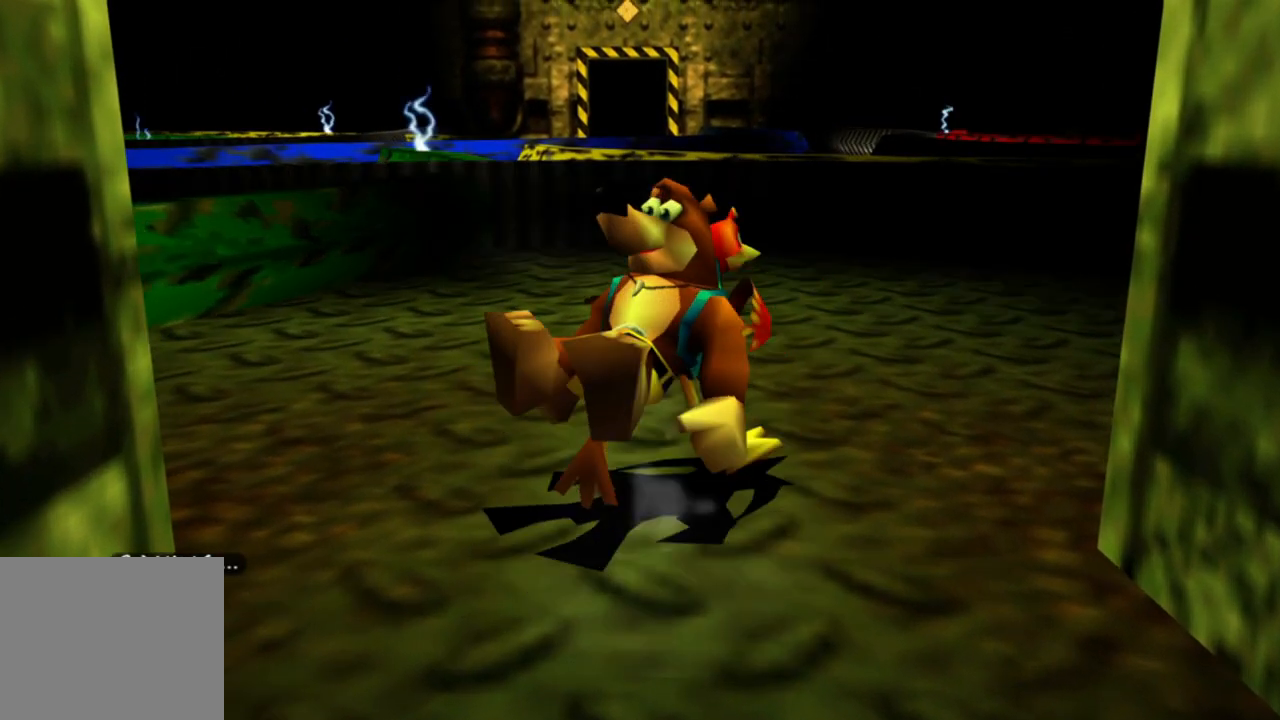
{"buttons": ["L2"], "left_stick": "up", "right_stick": "center", "events": []}
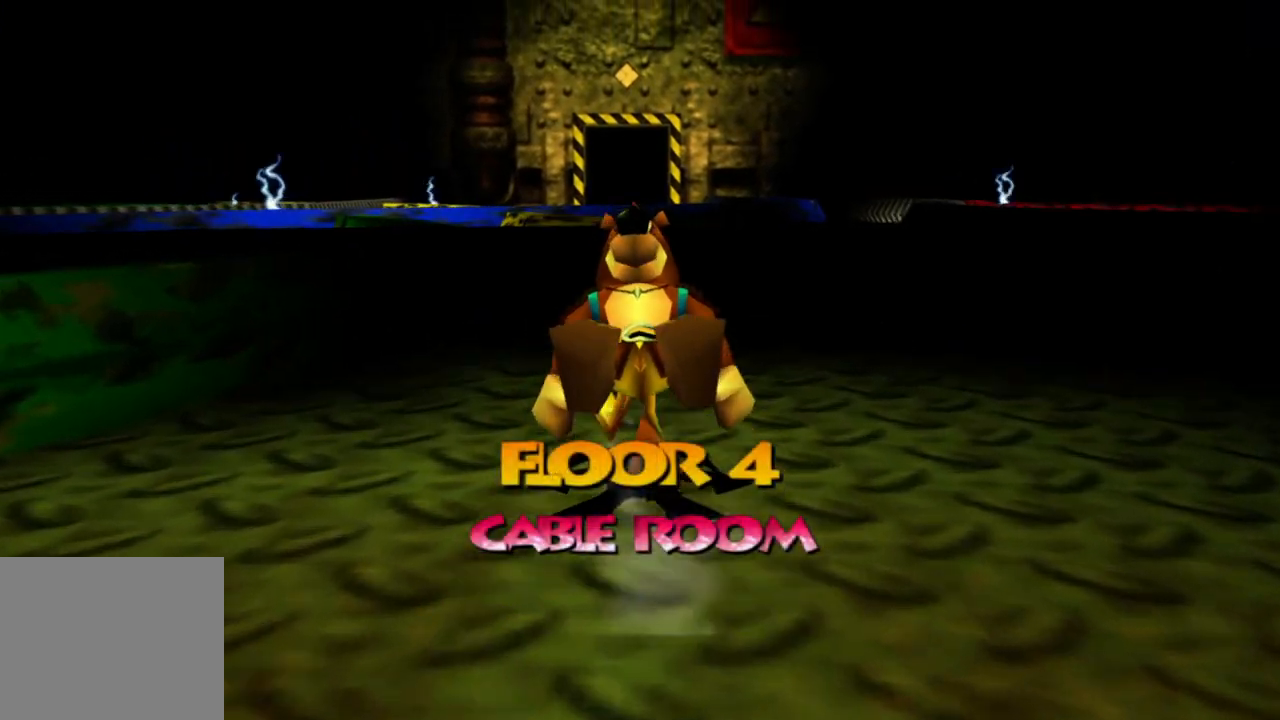
{"buttons": ["A", "L2"], "left_stick": "up", "right_stick": "center", "events": [[100, "A", "down"]]}
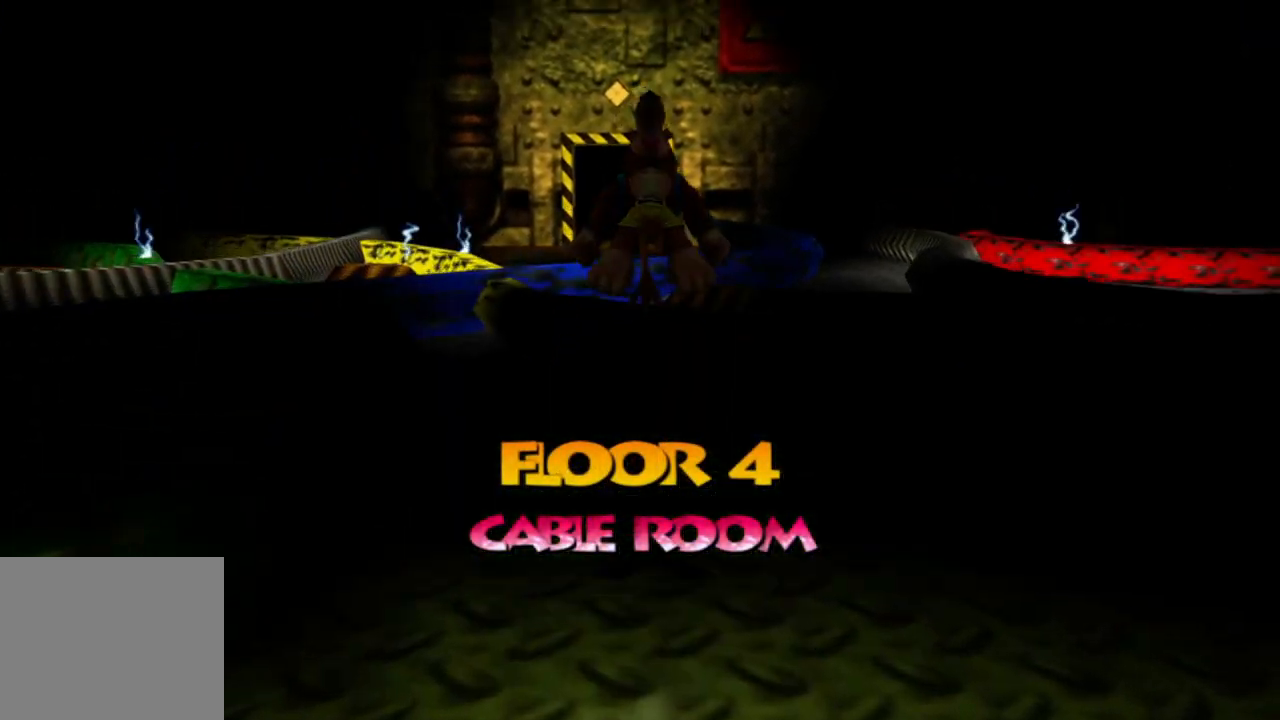
{"buttons": ["A", "L2"], "left_stick": "up-right", "right_stick": "center", "events": [[250, "left_stick", "up-right"]]}
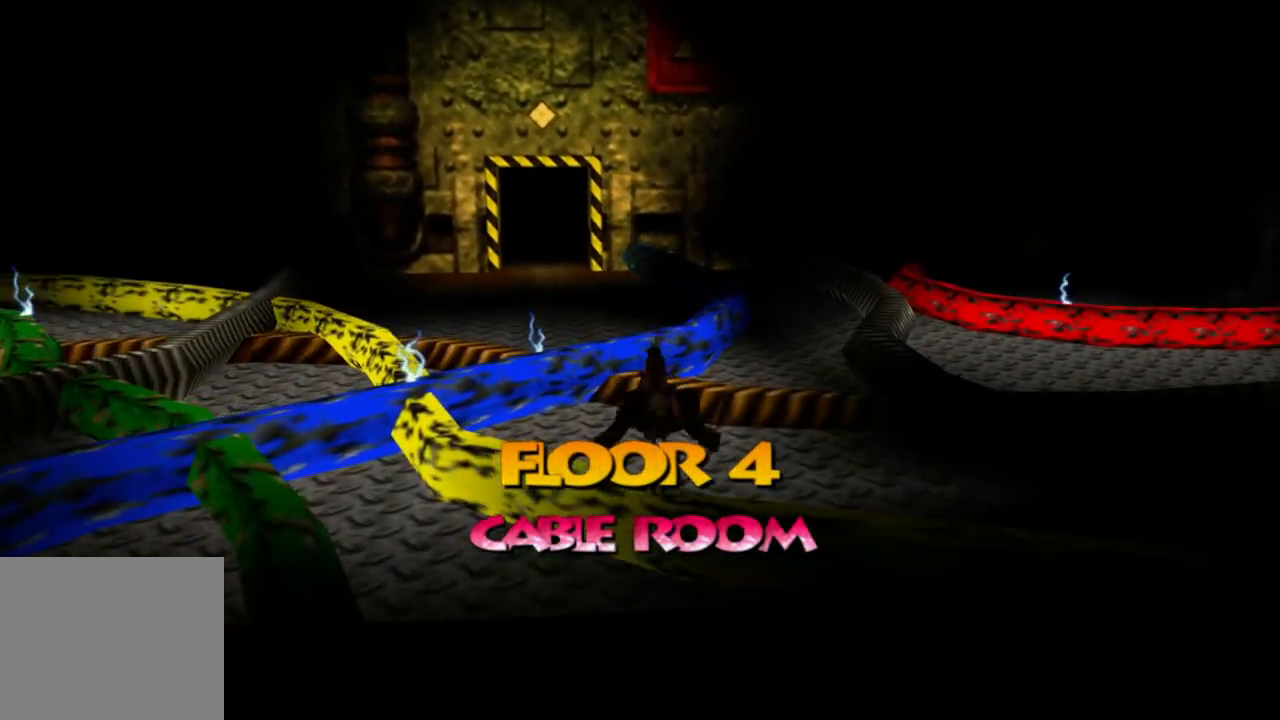
{"buttons": ["L2"], "left_stick": "up", "right_stick": "center", "events": [[83, "left_stick", "up"], [200, "A", "up"]]}
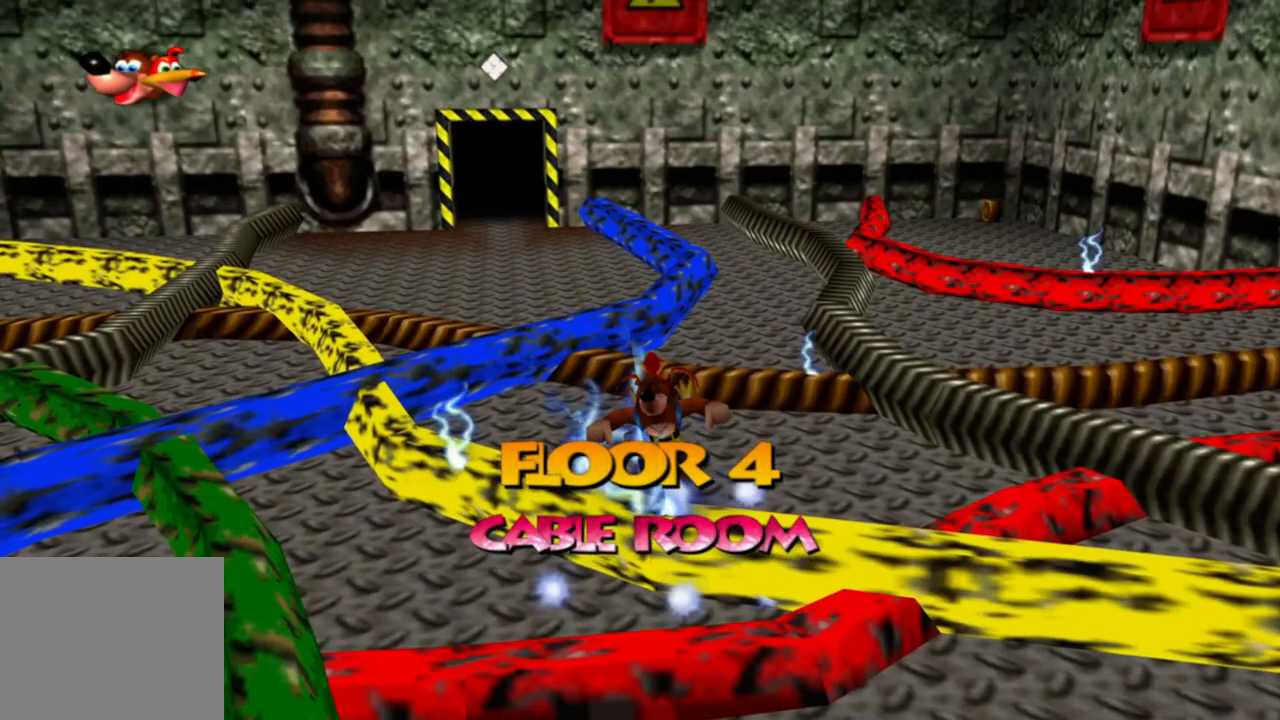
{"buttons": ["L2"], "left_stick": "up-left", "right_stick": "center", "events": [[50, "left_stick", "center"], [283, "L2", "up"], [350, "left_stick", "up-left"], [383, "L2", "down"]]}
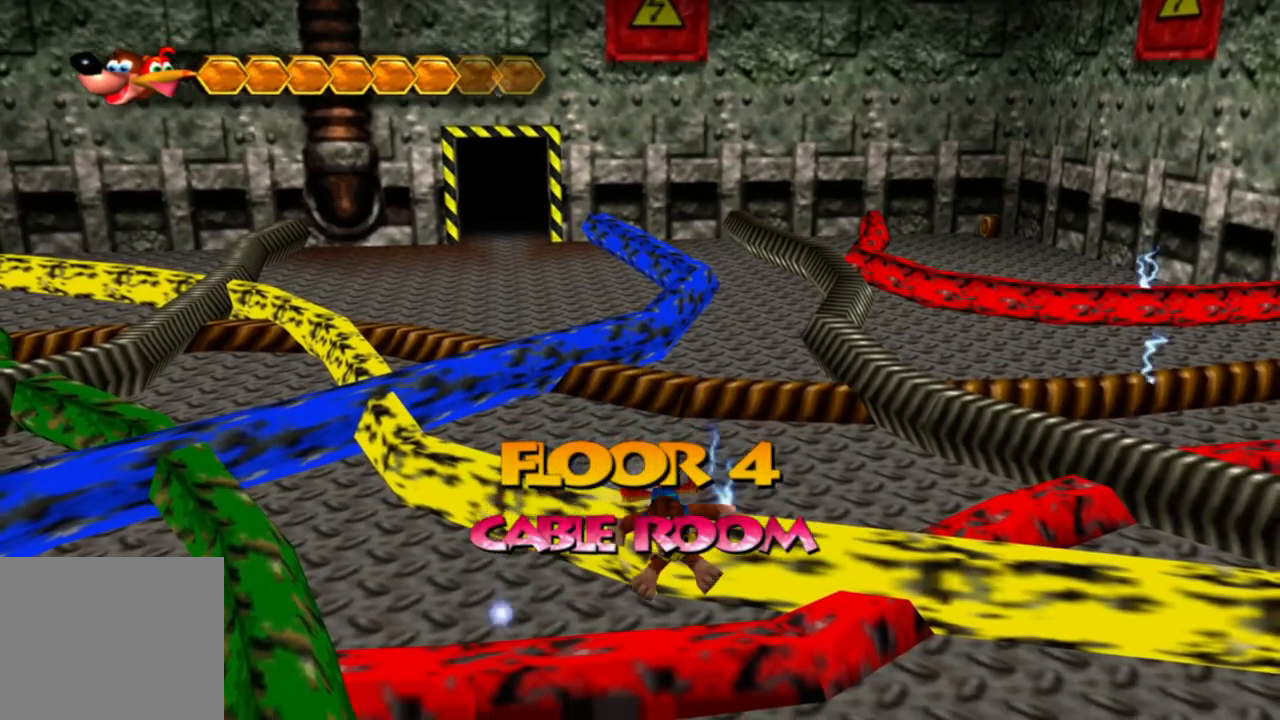
{"buttons": ["L2"], "left_stick": "up-left", "right_stick": "center", "events": []}
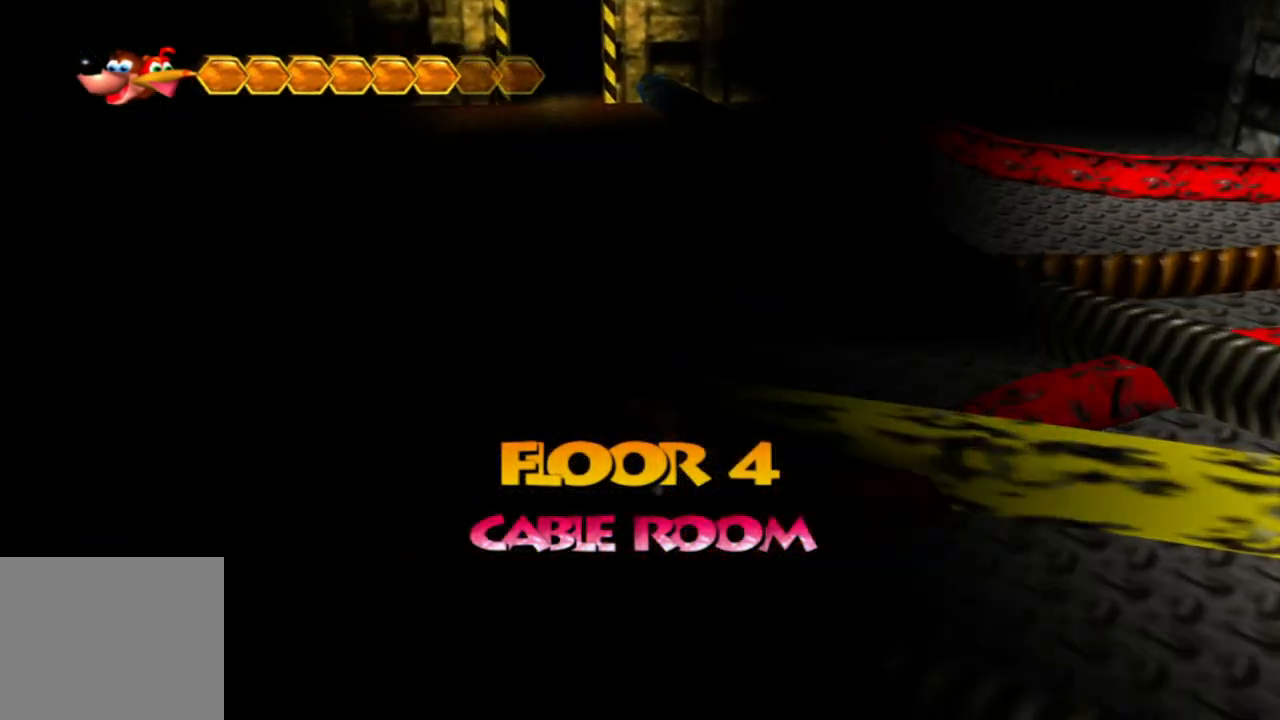
{"buttons": [], "left_stick": "up-right", "right_stick": "center", "events": [[50, "left_stick", "up"], [100, "A", "down"], [233, "left_stick", "up-right"], [250, "L2", "up"], [450, "A", "up"], [450, "L2", "down"], [500, "L2", "up"]]}
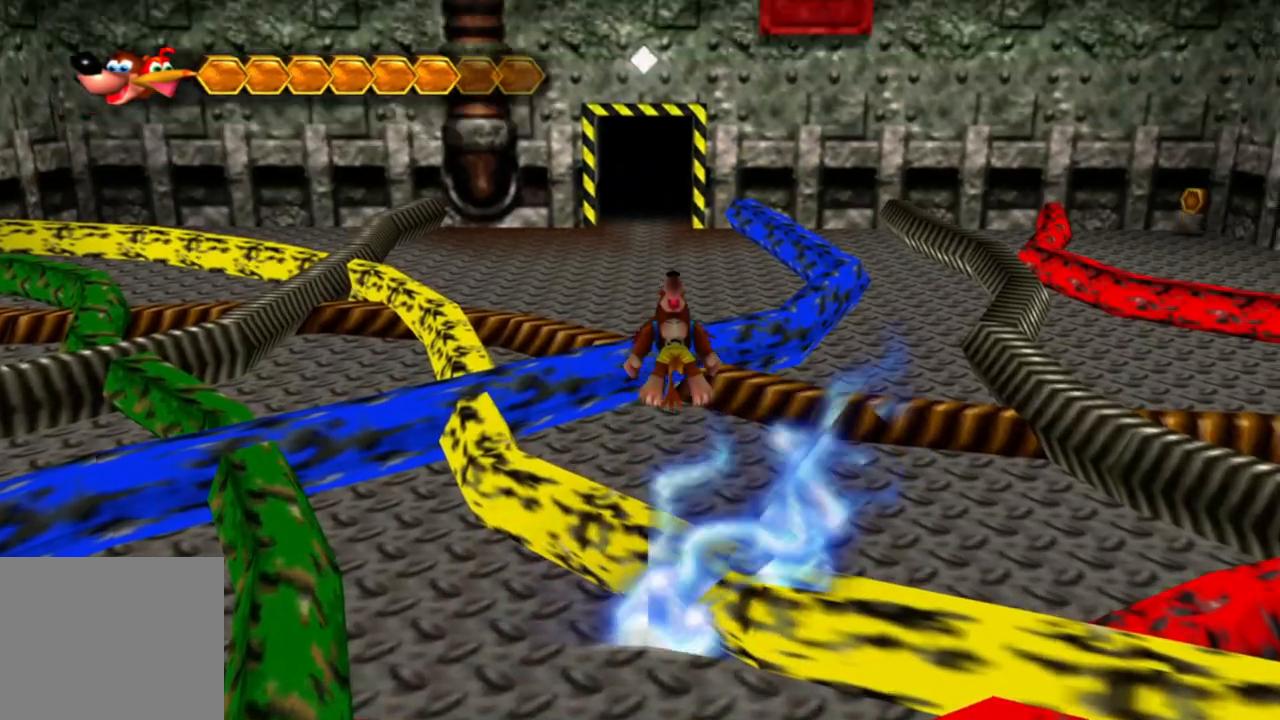
{"buttons": ["L2"], "left_stick": "center", "right_stick": "center", "events": [[33, "L2", "down"], [100, "left_stick", "center"], [133, "L2", "up"], [200, "L2", "down"], [233, "left_stick", "down-left"], [483, "left_stick", "center"]]}
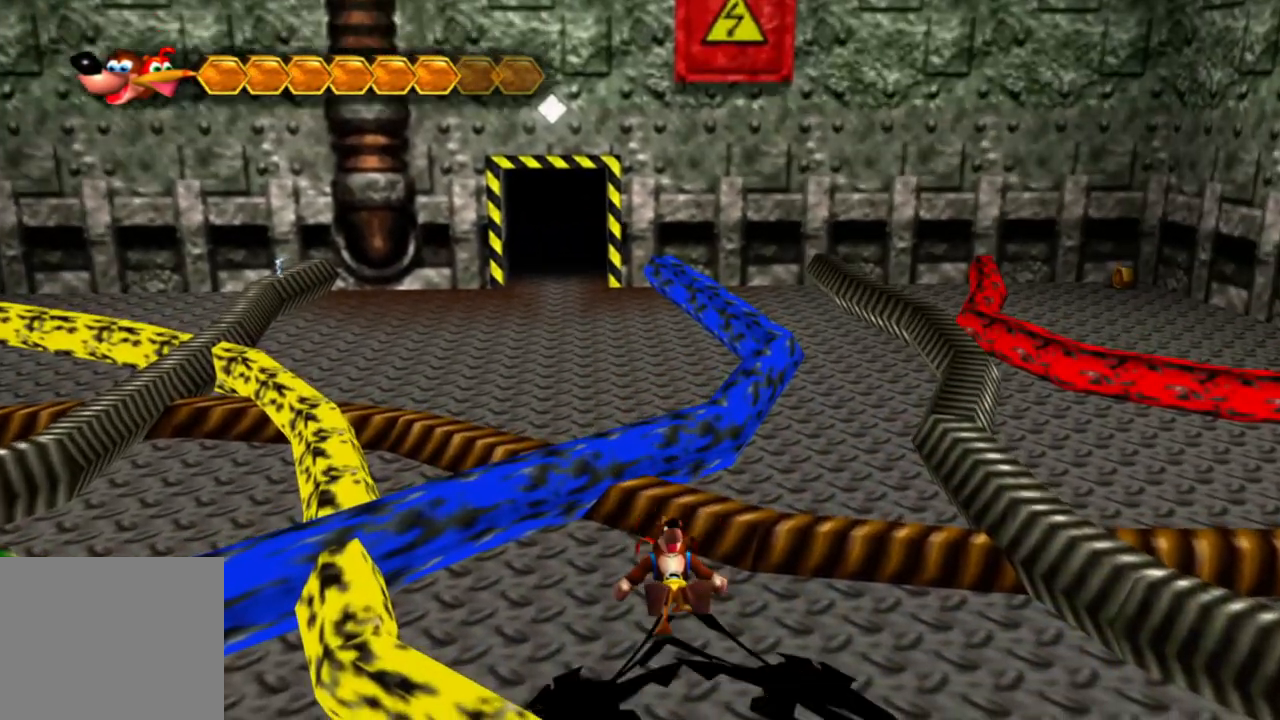
{"buttons": ["A", "L2"], "left_stick": "up", "right_stick": "center", "events": [[133, "L2", "up"], [183, "left_stick", "up"], [200, "L2", "down"], [350, "A", "down"]]}
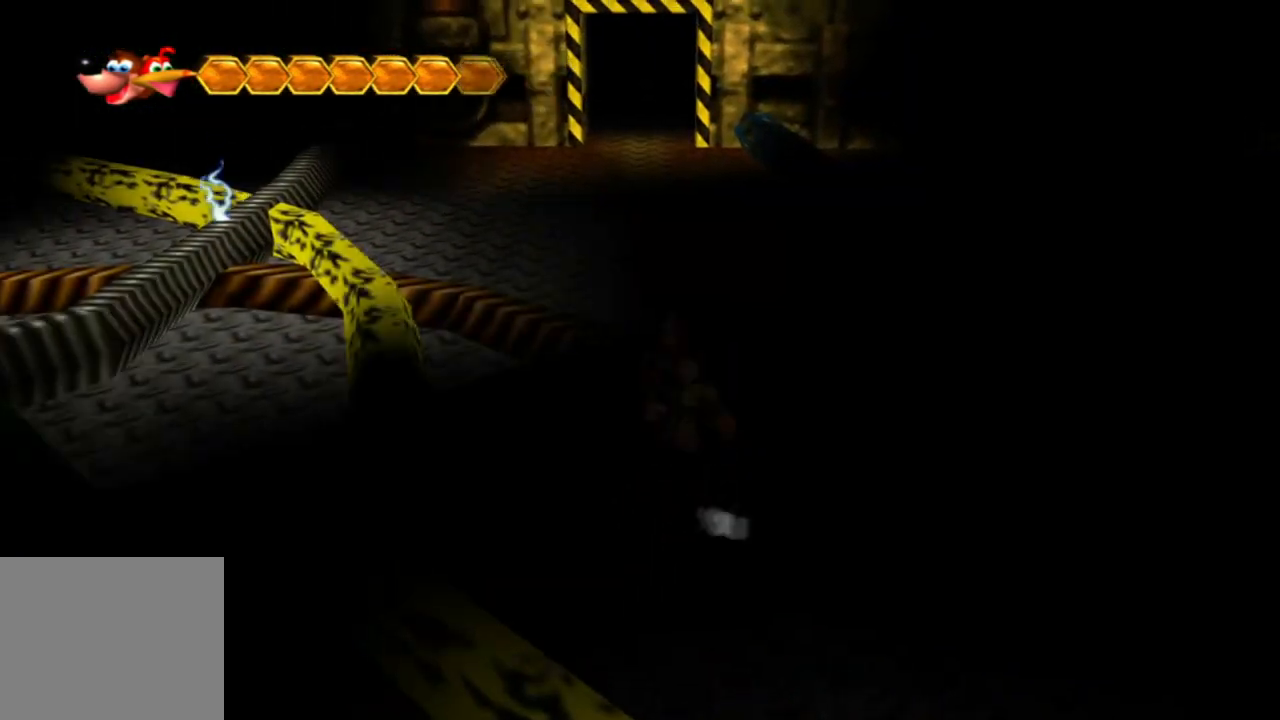
{"buttons": ["A", "L2"], "left_stick": "up-right", "right_stick": "center", "events": [[383, "left_stick", "up-right"]]}
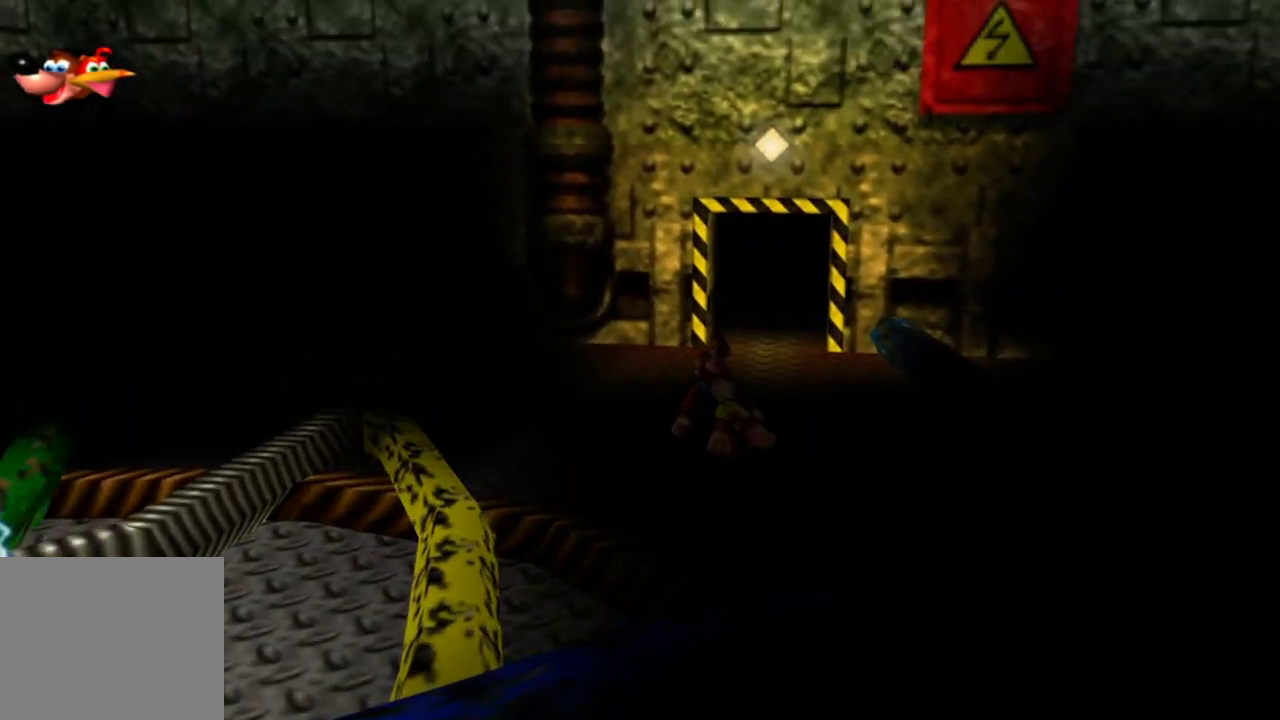
{"buttons": ["L2"], "left_stick": "up", "right_stick": "center", "events": [[233, "A", "up"], [350, "left_stick", "up"]]}
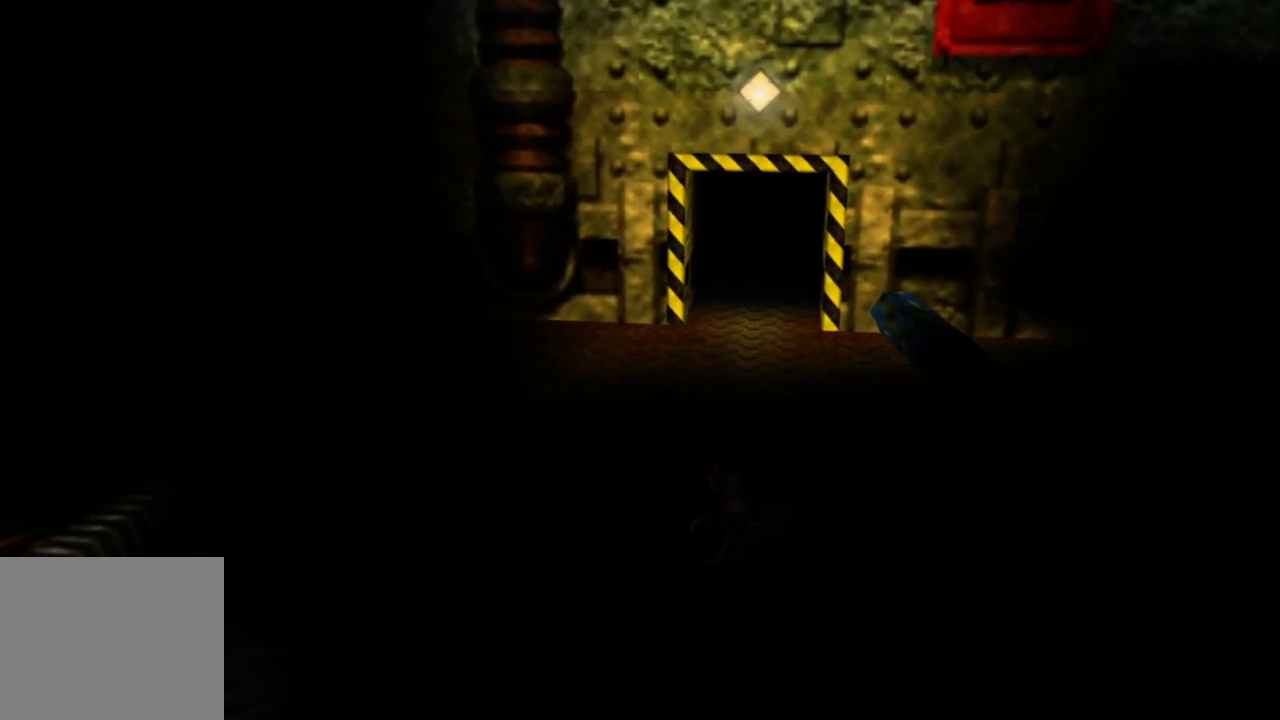
{"buttons": ["L2"], "left_stick": "up", "right_stick": "center", "events": []}
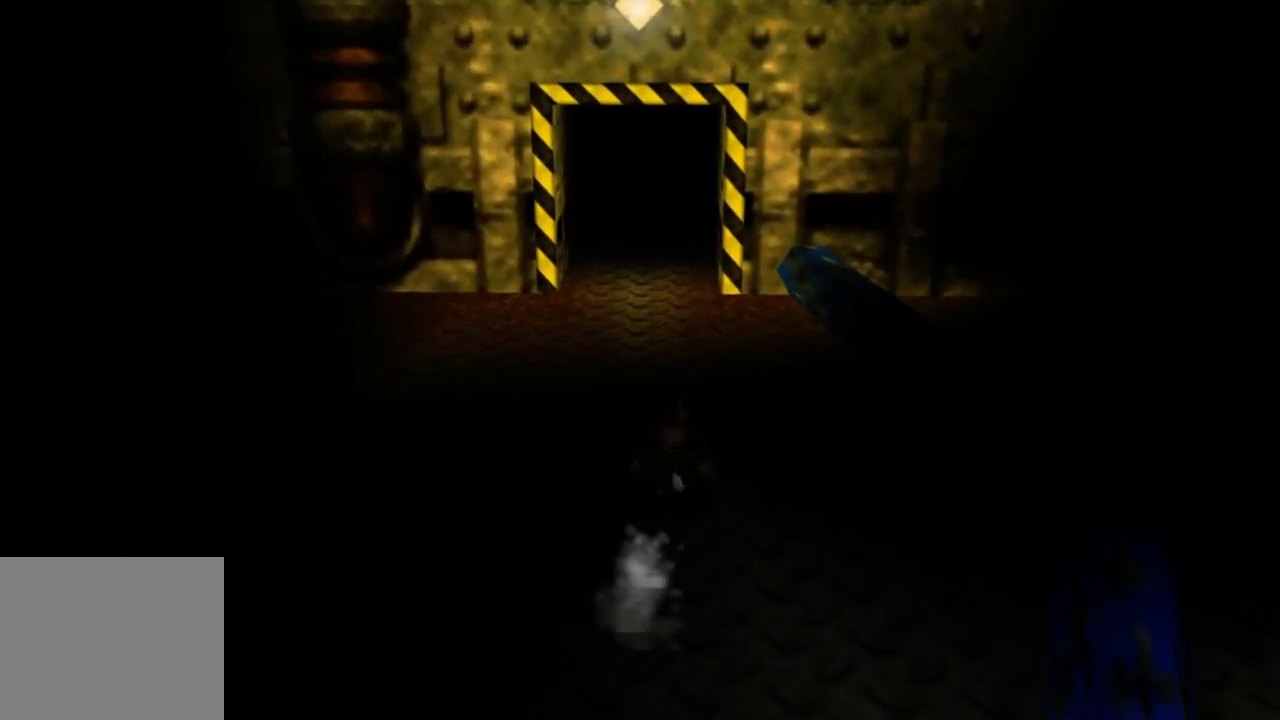
{"buttons": ["L2"], "left_stick": "up", "right_stick": "left", "events": [[400, "right_stick", "left"]]}
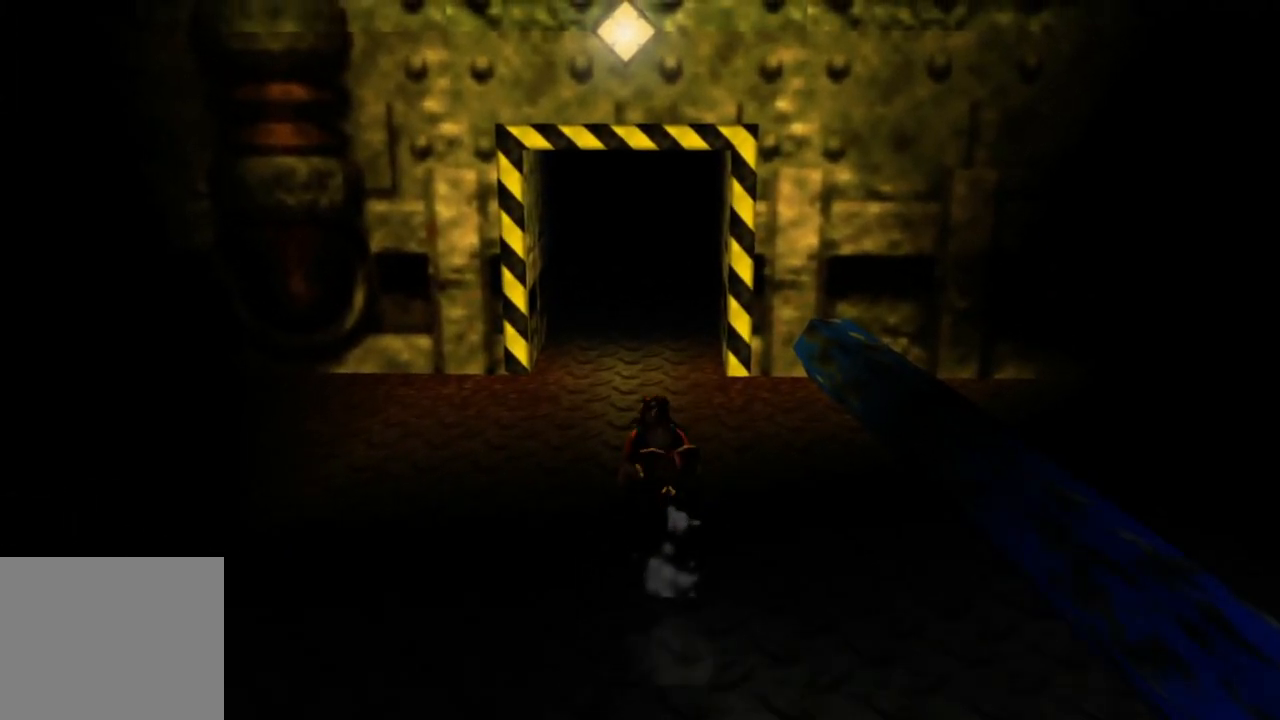
{"buttons": ["L2"], "left_stick": "up", "right_stick": "left", "events": []}
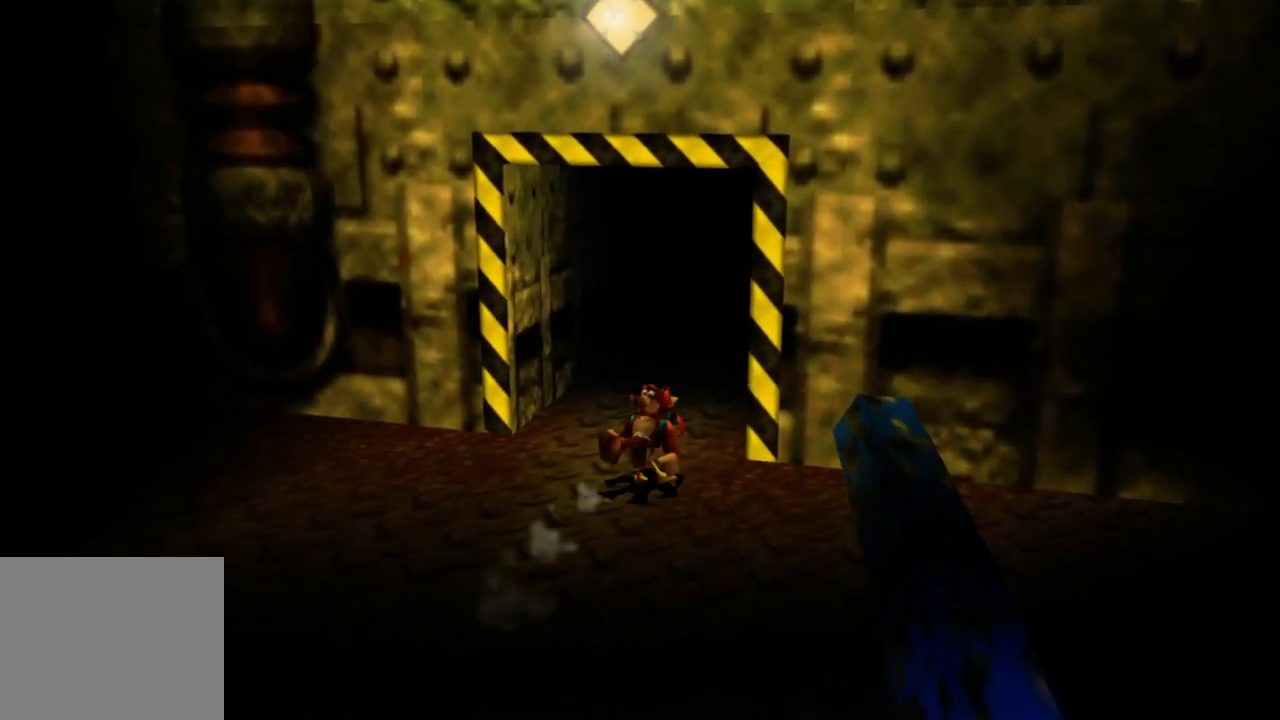
{"buttons": ["L2"], "left_stick": "up", "right_stick": "center", "events": [[100, "right_stick", "center"]]}
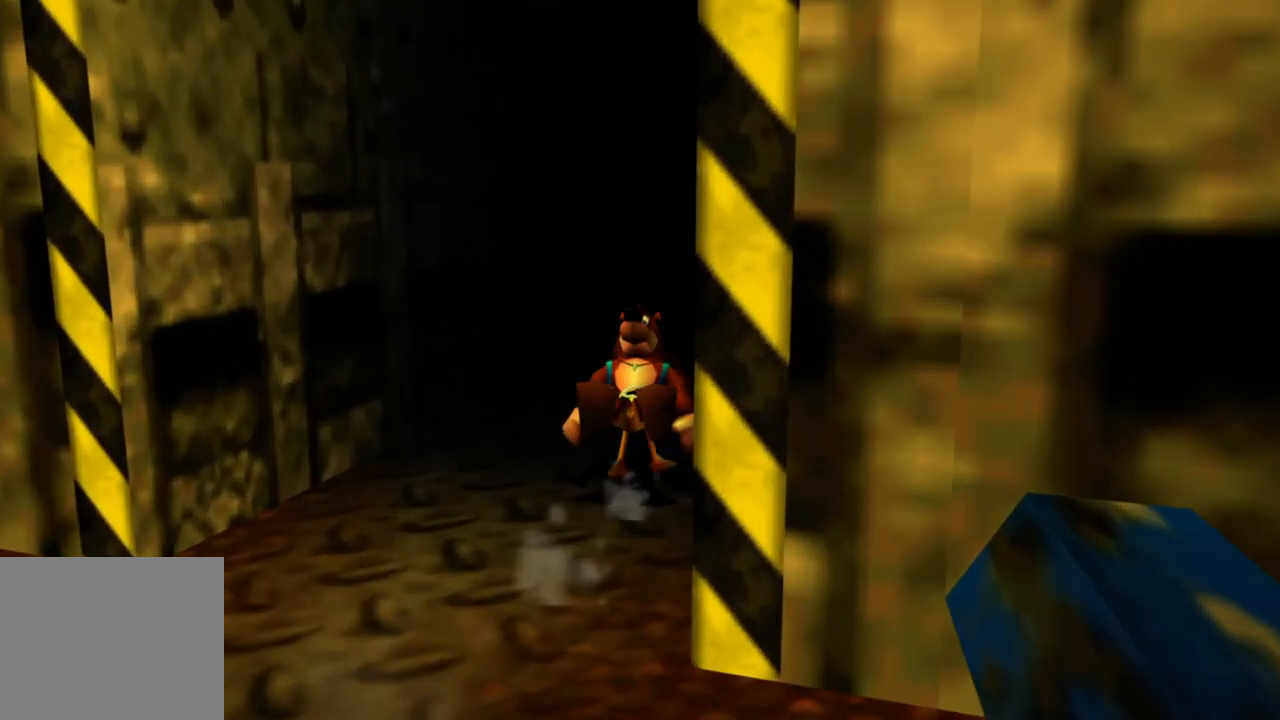
{"buttons": ["L2"], "left_stick": "up", "right_stick": "center", "events": []}